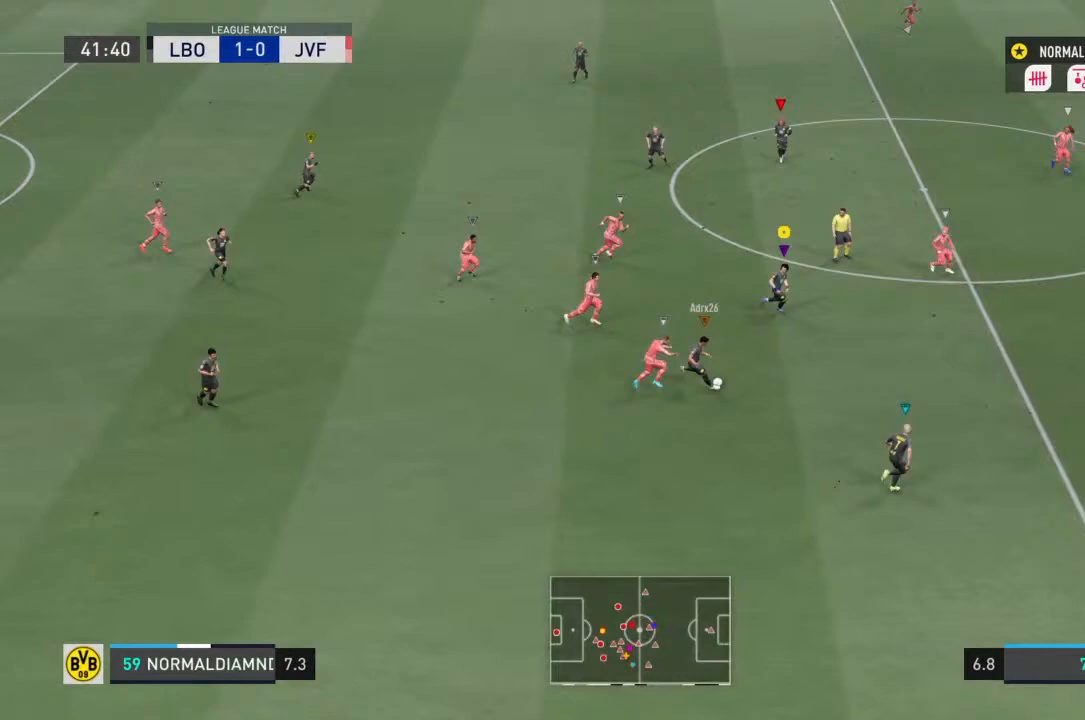
Gameplay with a controller (PlayStation layout); each line is a JSON object with the inputs held at the frame after it. "events" lists button and stick changes between this image and that frame as [ms after this image, input, new state], when the widget could be followed in between. Not read: L3 R3.
{"buttons": ["R2"], "left_stick": "up-right", "right_stick": "center", "events": [[100, "left_stick", "up-right"]]}
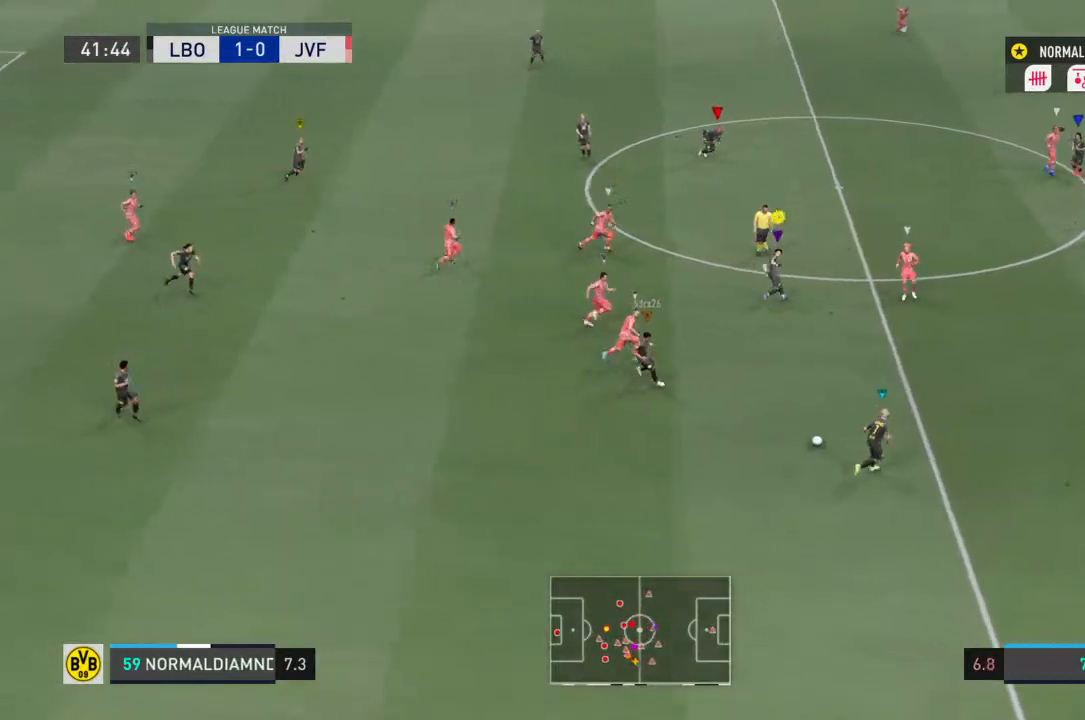
{"buttons": ["R2"], "left_stick": "down-right", "right_stick": "center", "events": [[133, "left_stick", "down-right"]]}
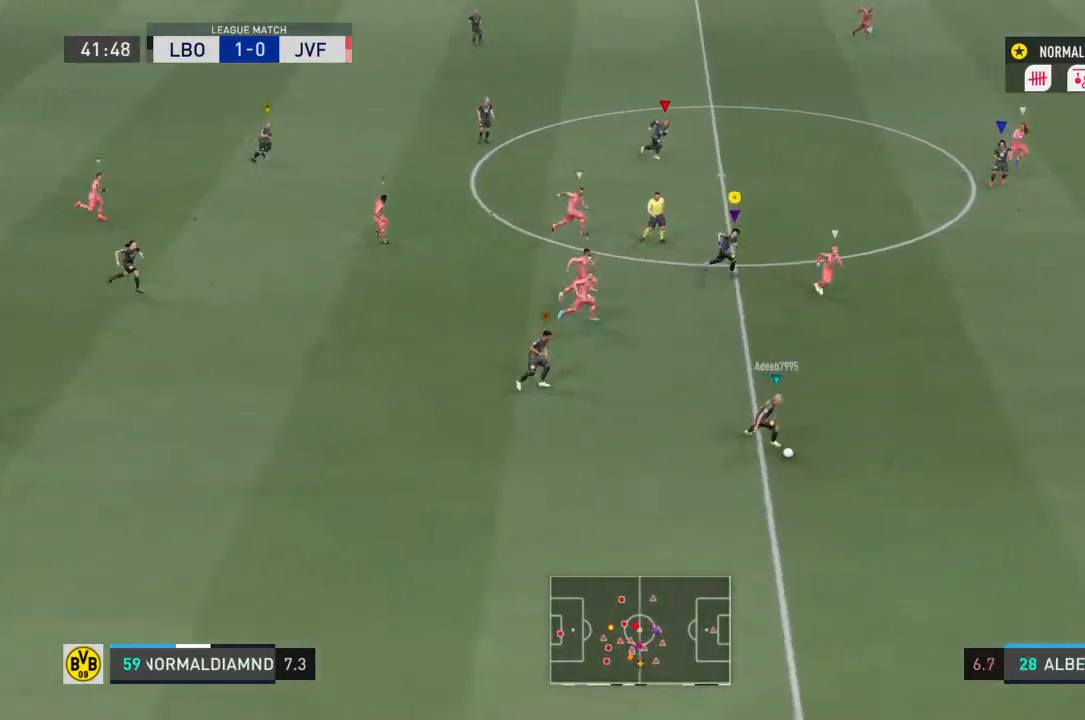
{"buttons": ["R2"], "left_stick": "down-right", "right_stick": "center", "events": []}
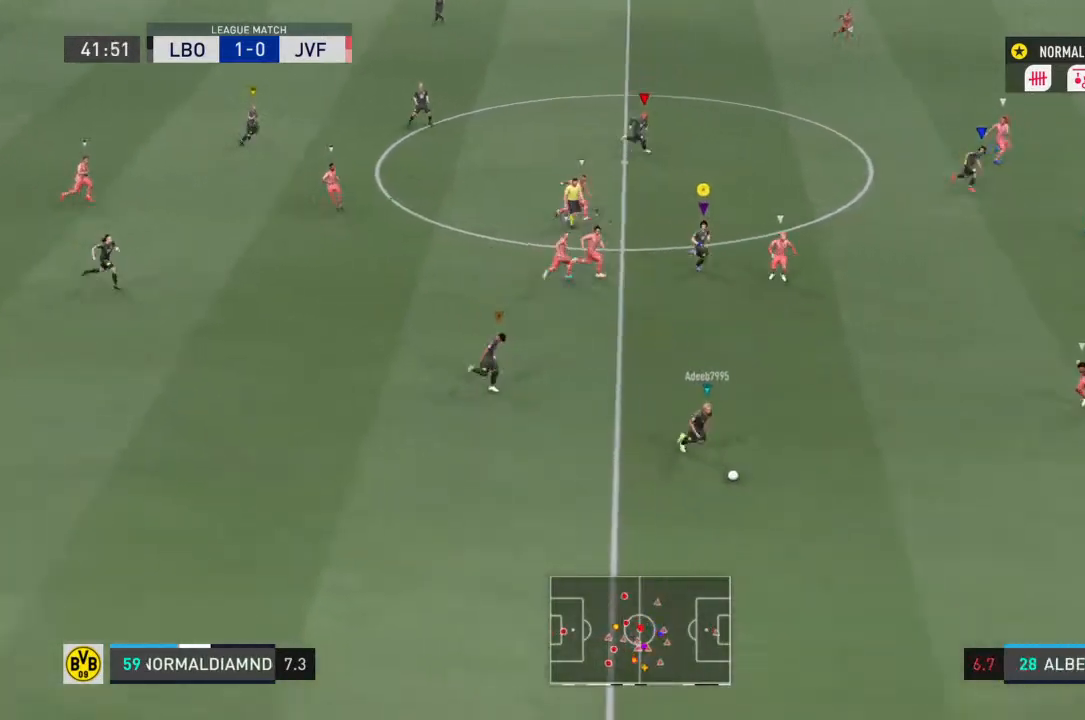
{"buttons": ["R2"], "left_stick": "down-right", "right_stick": "center", "events": []}
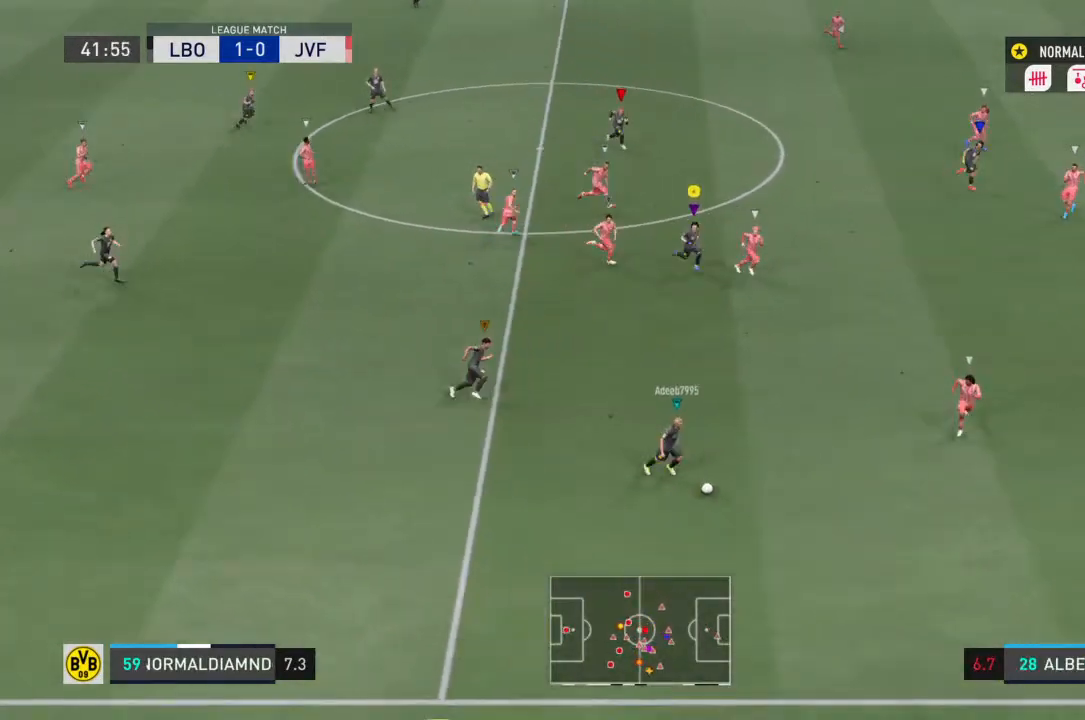
{"buttons": ["R2"], "left_stick": "down-right", "right_stick": "center", "events": []}
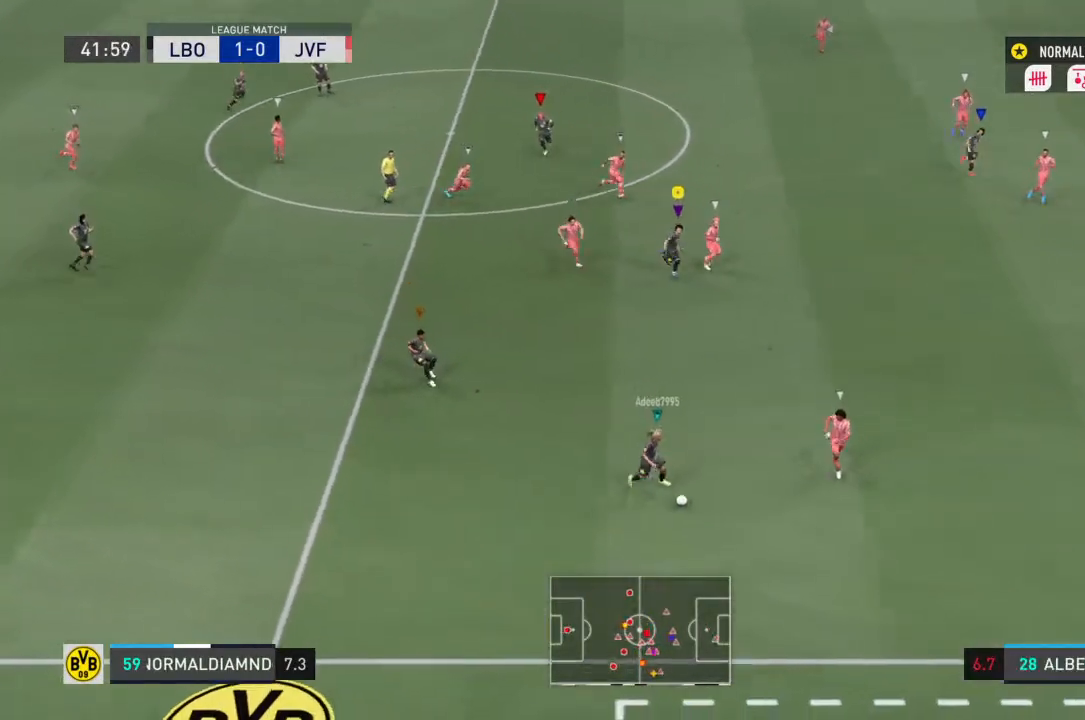
{"buttons": ["R2"], "left_stick": "down-right", "right_stick": "center", "events": []}
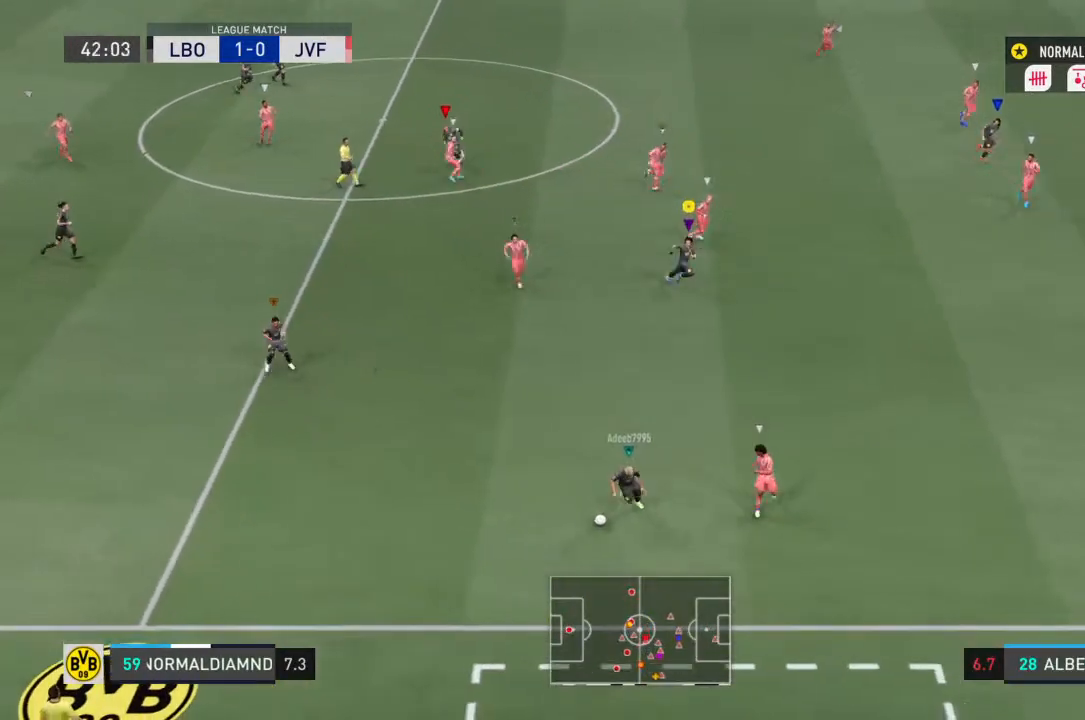
{"buttons": ["R2"], "left_stick": "down-right", "right_stick": "center", "events": []}
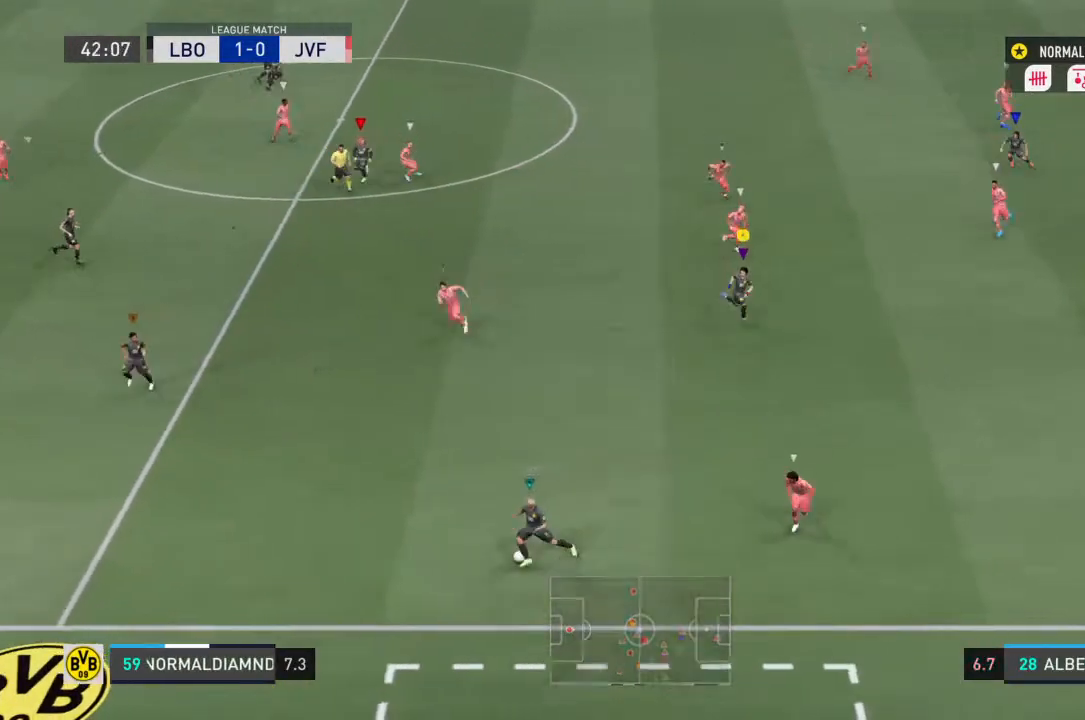
{"buttons": [], "left_stick": "left", "right_stick": "center", "events": [[333, "left_stick", "down"], [400, "R2", "up"], [500, "left_stick", "left"]]}
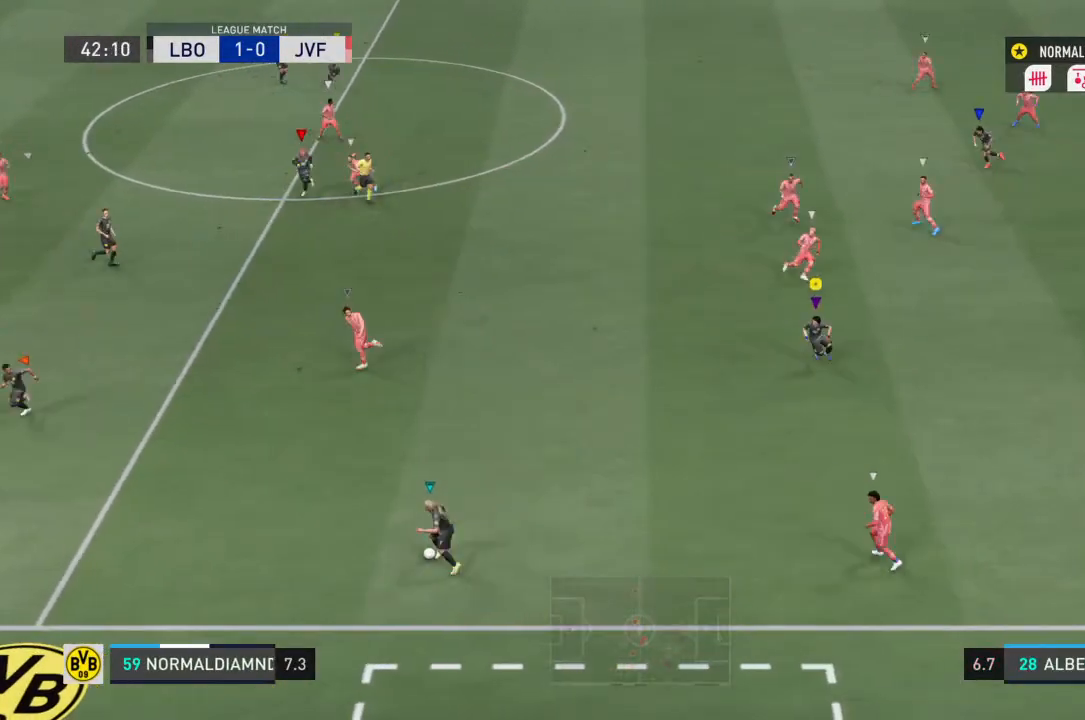
{"buttons": [], "left_stick": "left", "right_stick": "center", "events": [[100, "left_stick", "up-left"], [500, "left_stick", "left"]]}
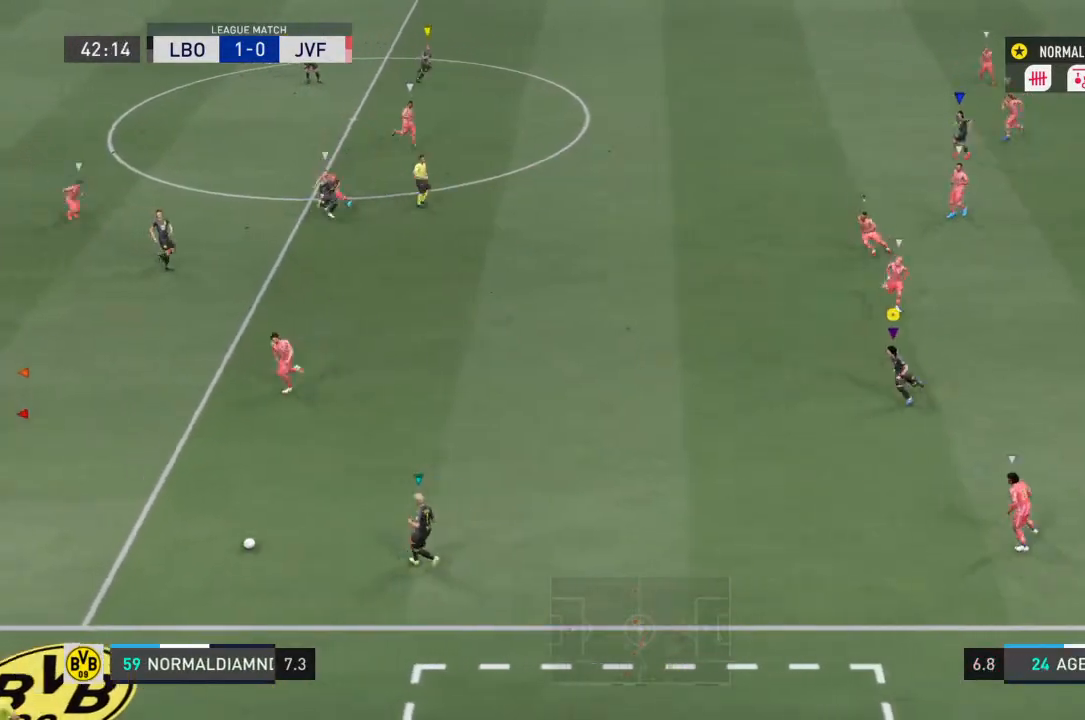
{"buttons": [], "left_stick": "left", "right_stick": "center", "events": []}
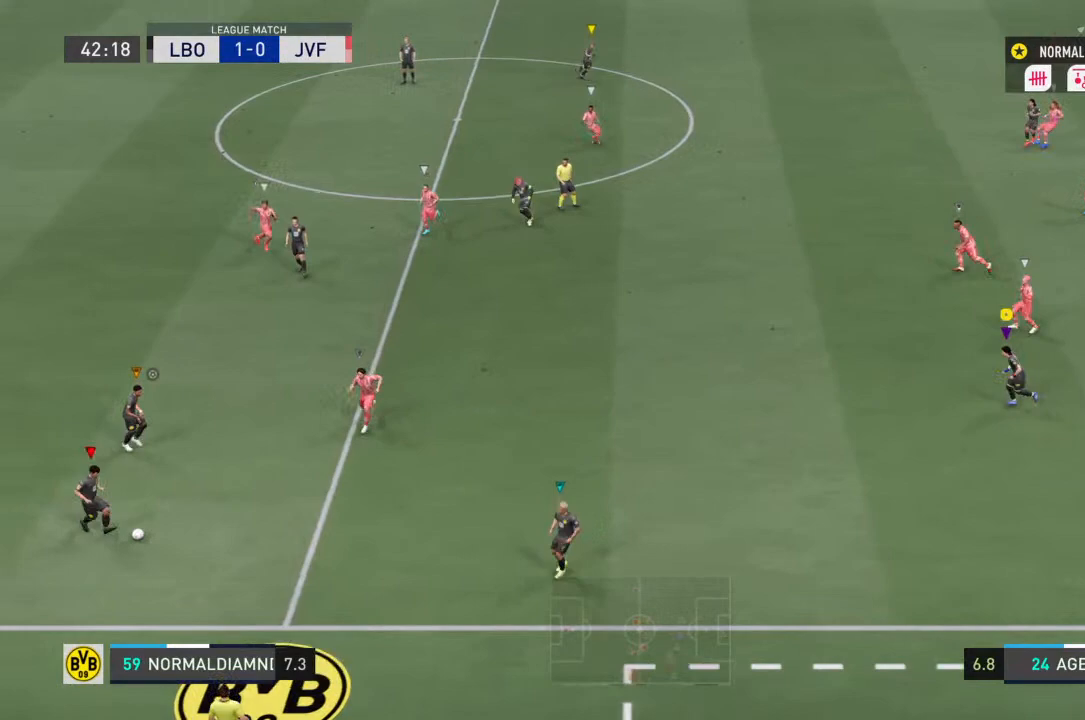
{"buttons": [], "left_stick": "left", "right_stick": "center", "events": []}
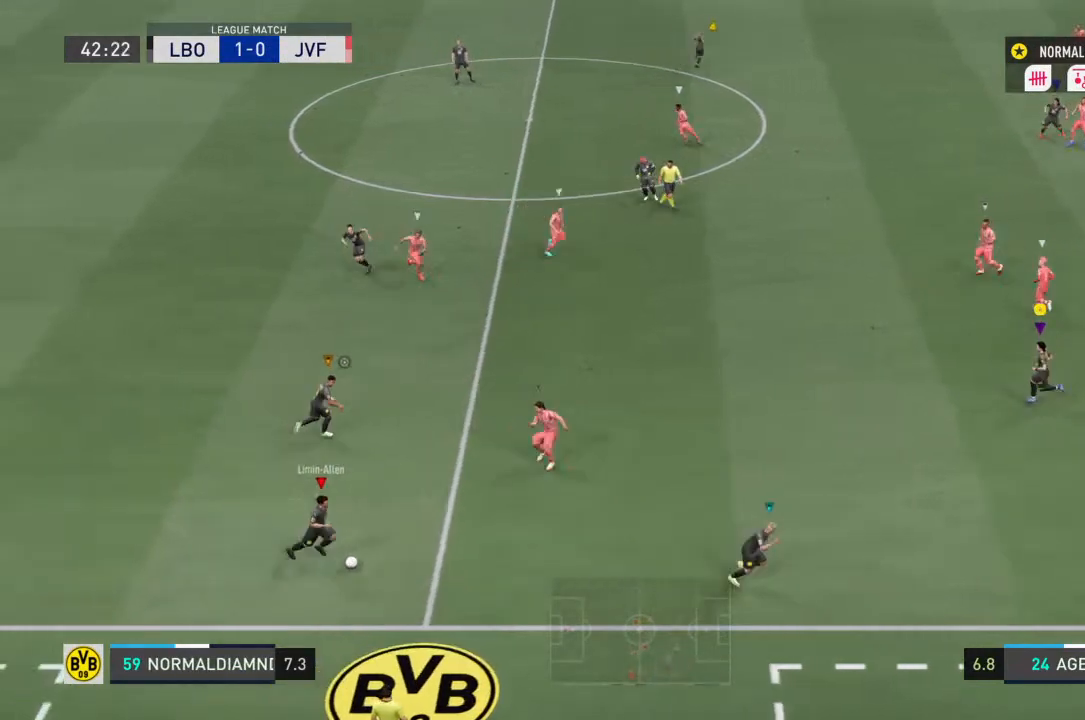
{"buttons": [], "left_stick": "up", "right_stick": "center", "events": [[500, "left_stick", "up"]]}
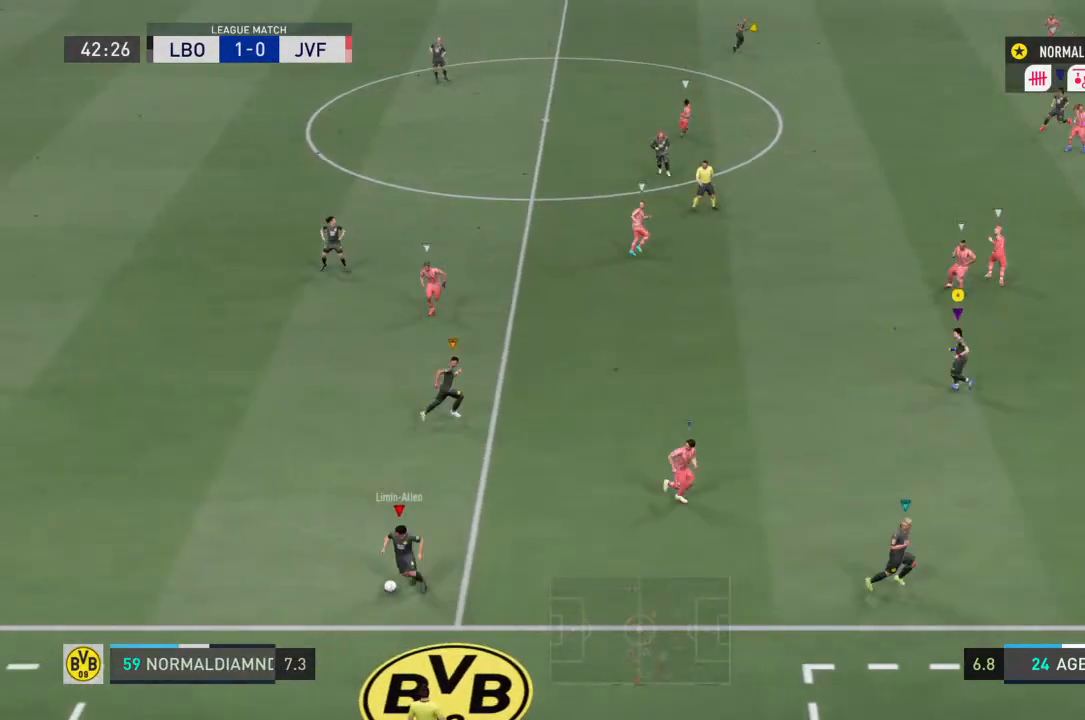
{"buttons": [], "left_stick": "left", "right_stick": "center", "events": [[67, "left_stick", "up-right"], [167, "left_stick", "center"], [233, "left_stick", "left"]]}
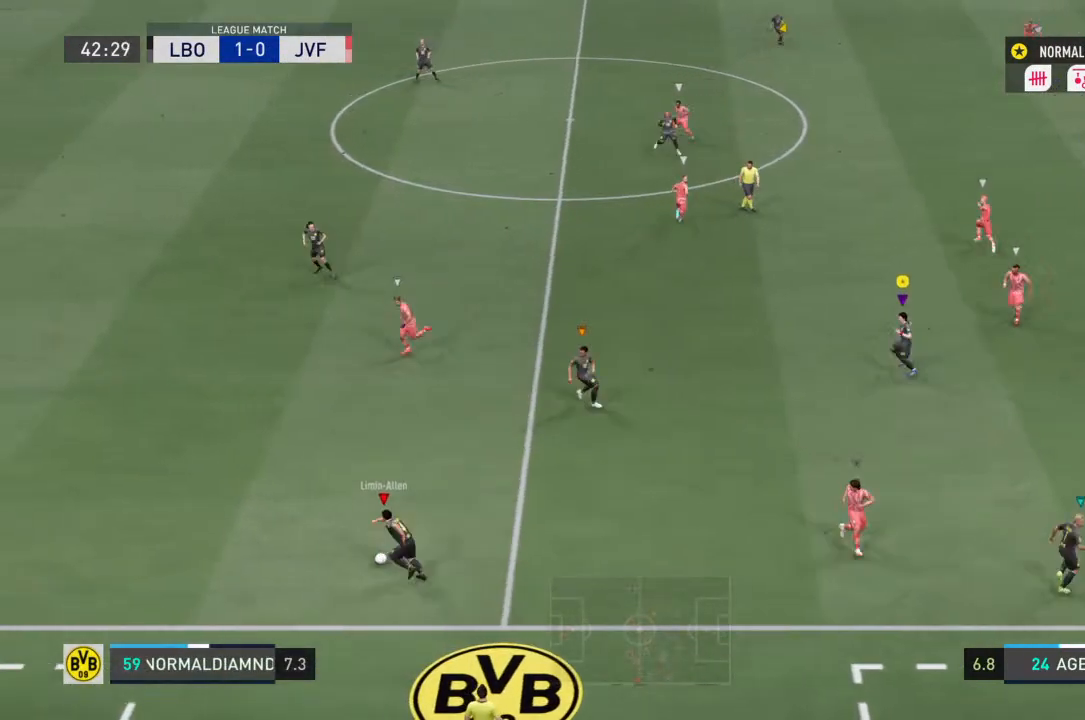
{"buttons": [], "left_stick": "up", "right_stick": "center", "events": [[200, "left_stick", "up"]]}
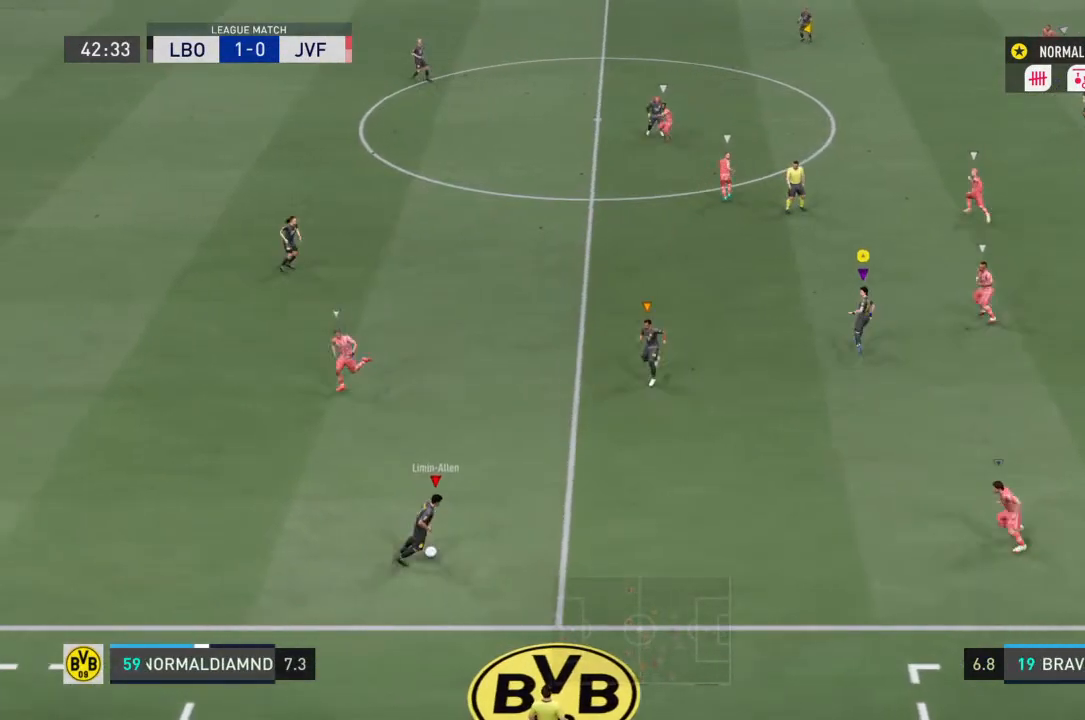
{"buttons": ["R2"], "left_stick": "right", "right_stick": "center", "events": [[267, "left_stick", "right"], [400, "R2", "down"]]}
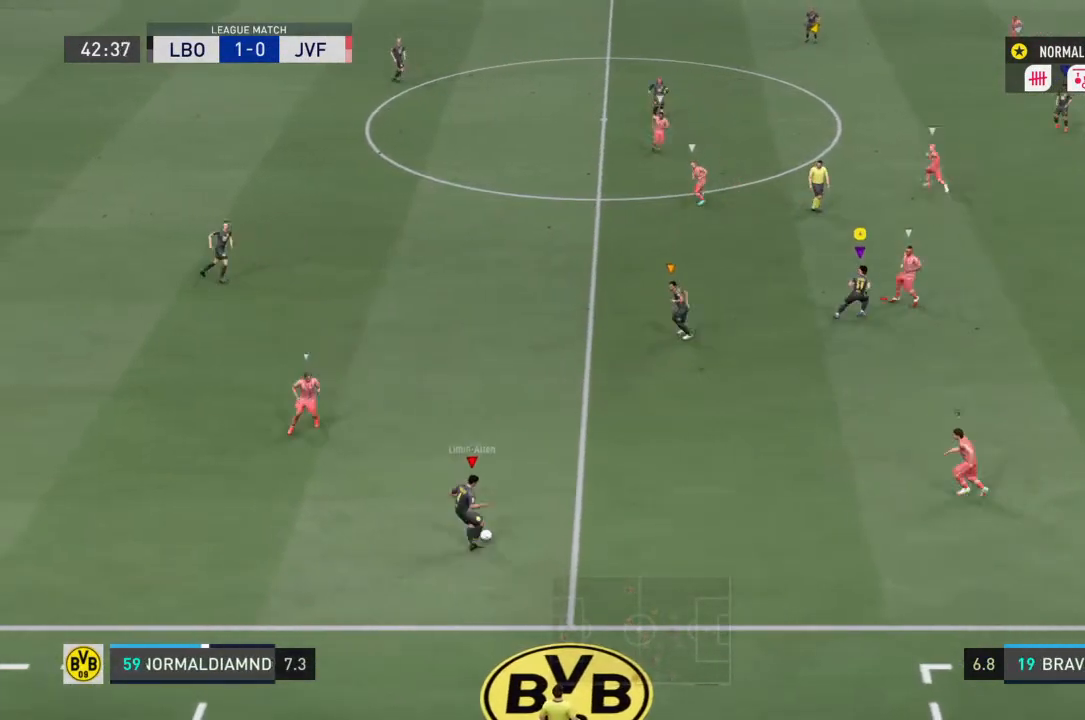
{"buttons": [], "left_stick": "right", "right_stick": "center", "events": [[467, "R2", "up"]]}
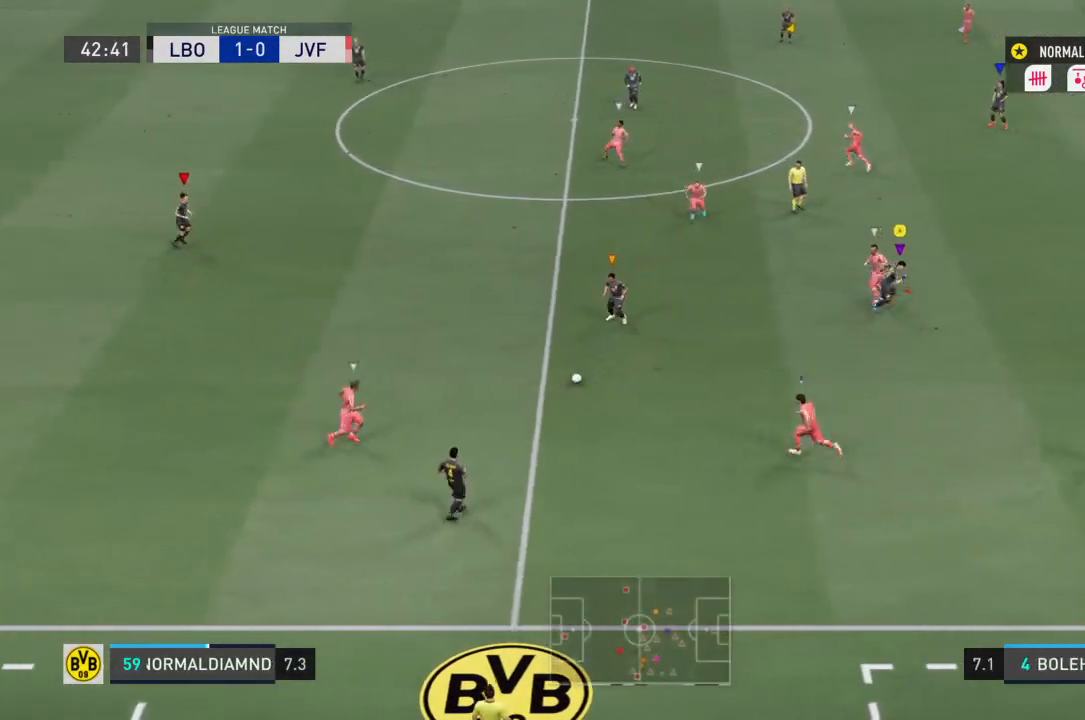
{"buttons": [], "left_stick": "up", "right_stick": "center", "events": [[33, "left_stick", "up-right"], [200, "left_stick", "up-left"], [433, "left_stick", "up"]]}
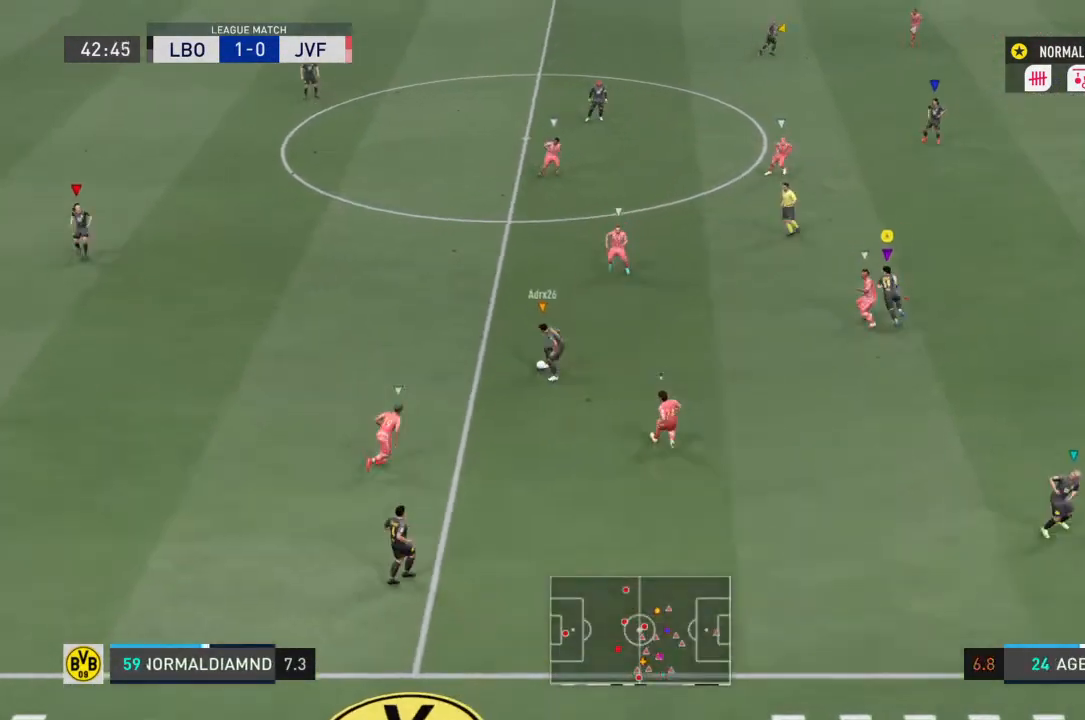
{"buttons": ["R2"], "left_stick": "up", "right_stick": "center", "events": [[33, "R2", "down"]]}
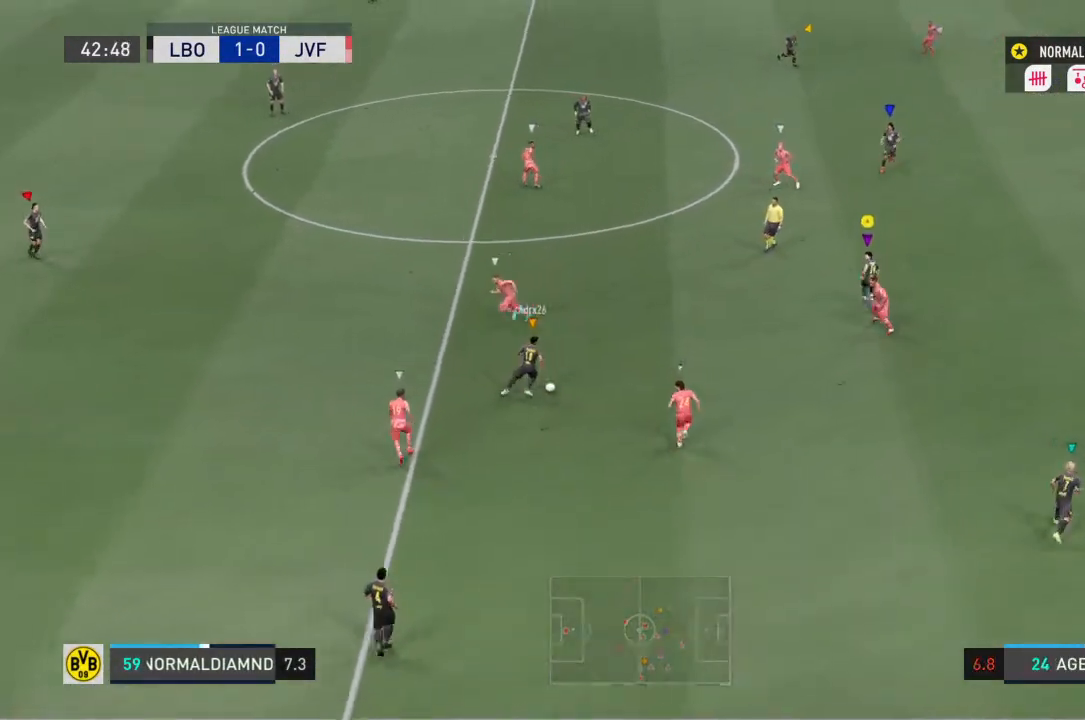
{"buttons": ["R2"], "left_stick": "center", "right_stick": "center", "events": [[33, "R2", "up"], [267, "left_stick", "up-right"], [367, "R2", "down"], [467, "left_stick", "center"]]}
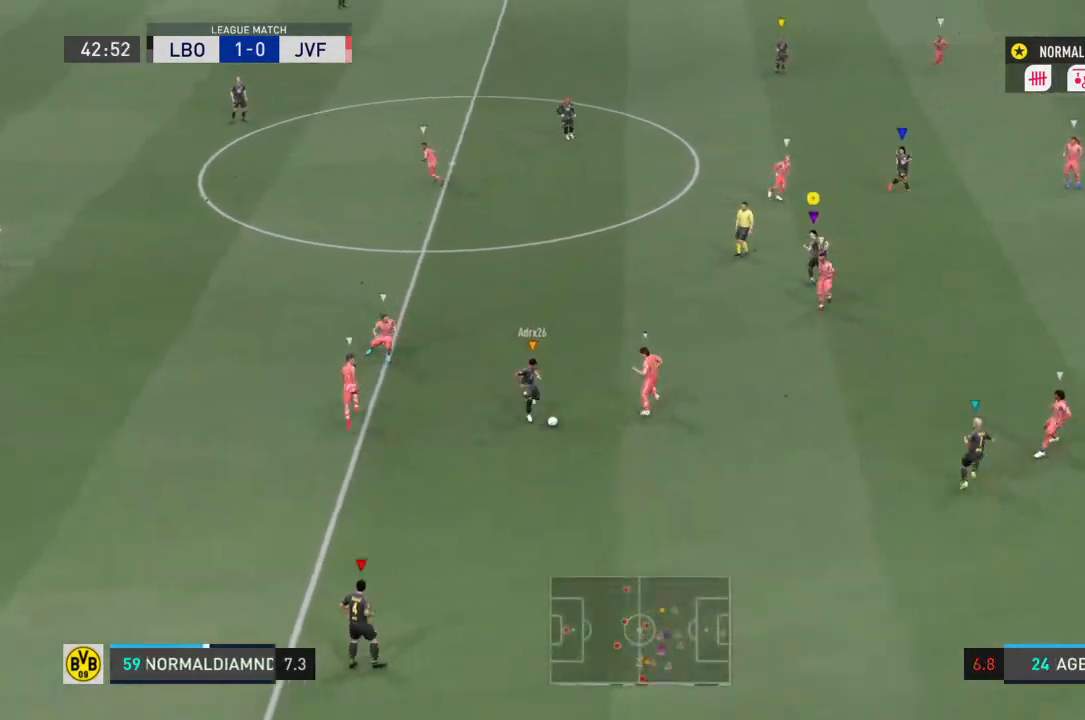
{"buttons": ["R2"], "left_stick": "down-right", "right_stick": "center", "events": [[33, "left_stick", "up-right"], [167, "left_stick", "right"], [500, "left_stick", "down-right"]]}
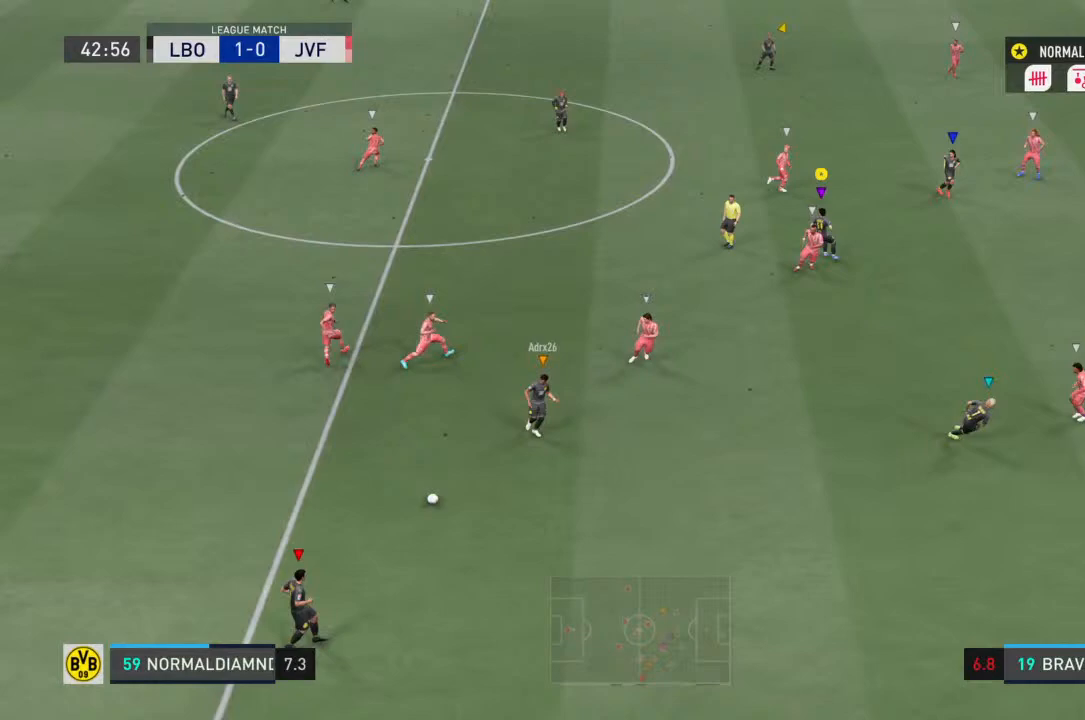
{"buttons": ["R2"], "left_stick": "down-right", "right_stick": "center", "events": []}
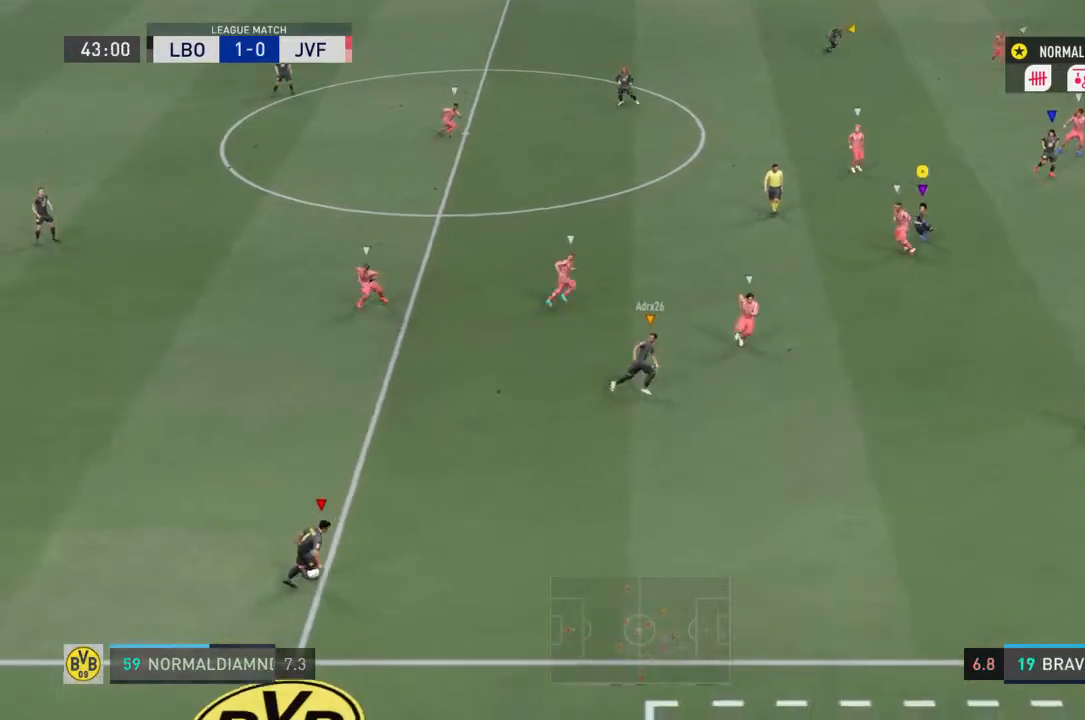
{"buttons": [], "left_stick": "down-right", "right_stick": "center", "events": [[67, "R2", "up"], [67, "left_stick", "center"], [467, "left_stick", "down-right"]]}
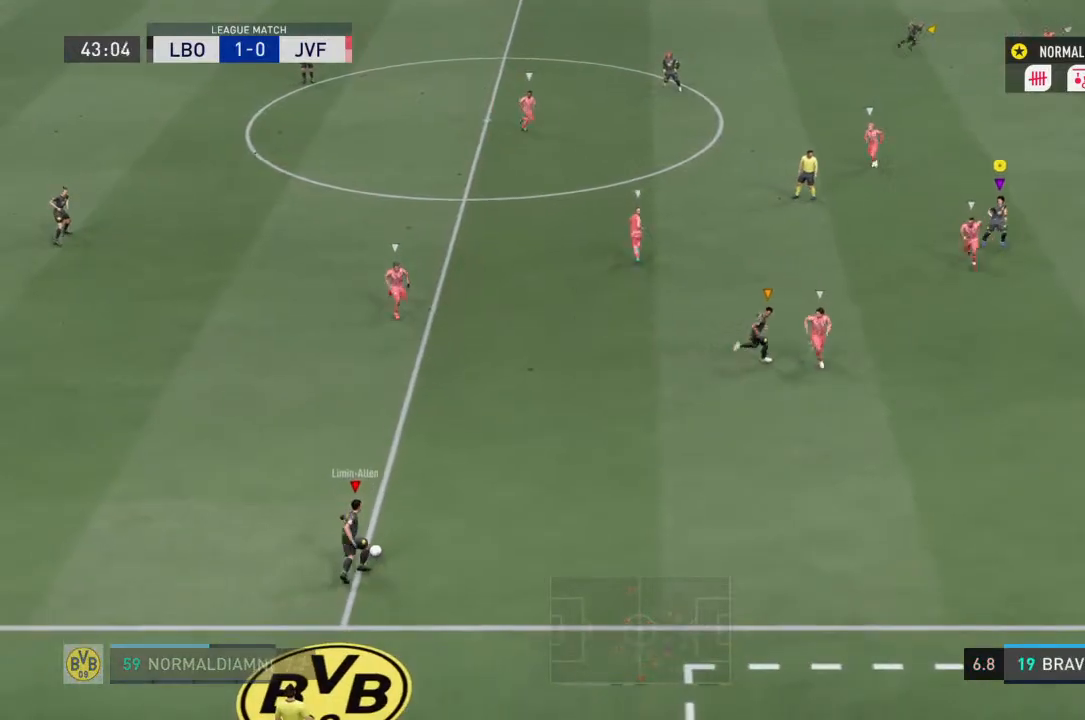
{"buttons": [], "left_stick": "up-left", "right_stick": "center", "events": [[100, "left_stick", "right"], [500, "left_stick", "up-left"]]}
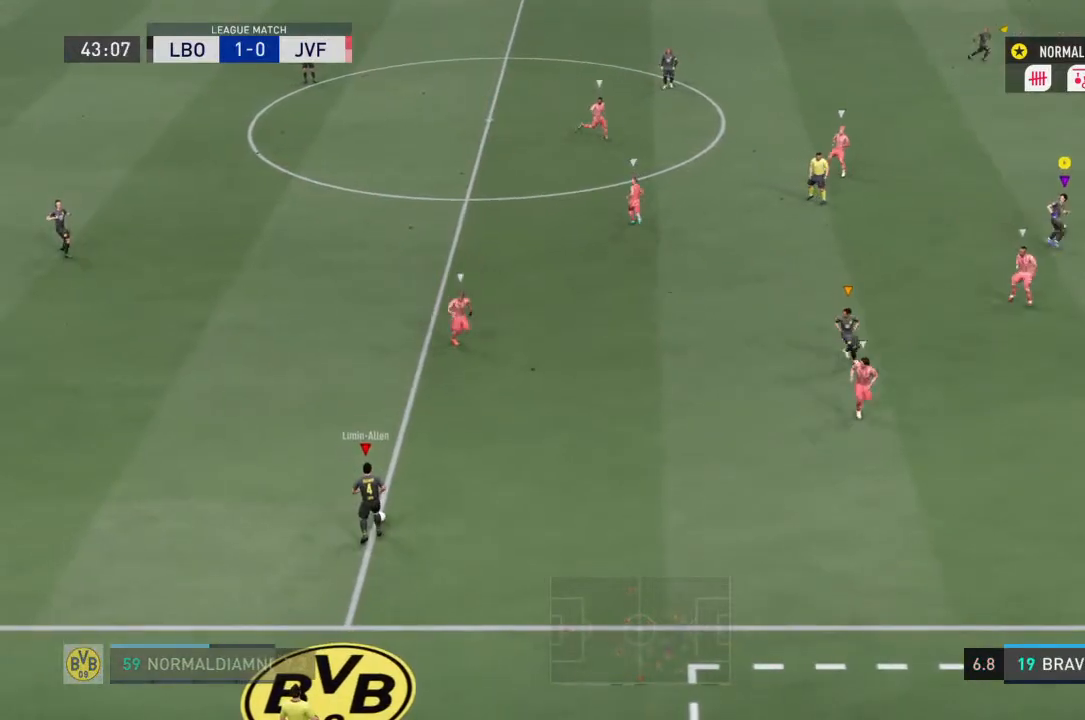
{"buttons": ["R2"], "left_stick": "left", "right_stick": "center", "events": [[67, "left_stick", "left"], [267, "R2", "down"]]}
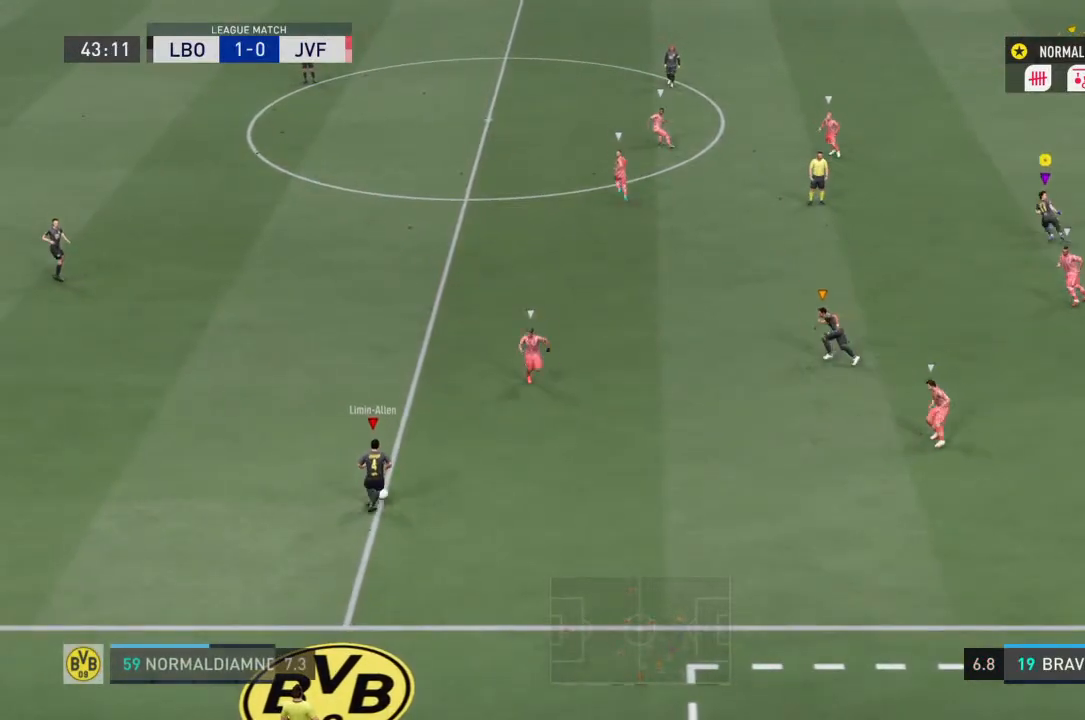
{"buttons": ["R2"], "left_stick": "left", "right_stick": "center", "events": []}
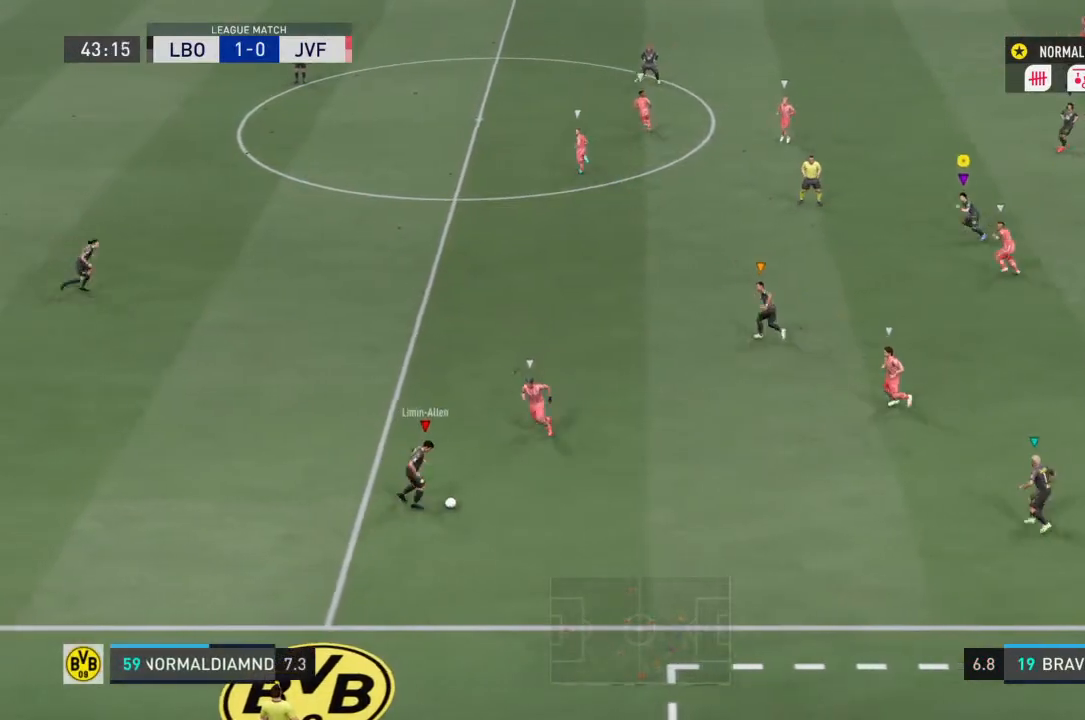
{"buttons": [], "left_stick": "down-right", "right_stick": "center", "events": [[100, "left_stick", "down-left"], [133, "R2", "up"], [233, "left_stick", "down"], [367, "left_stick", "down-right"]]}
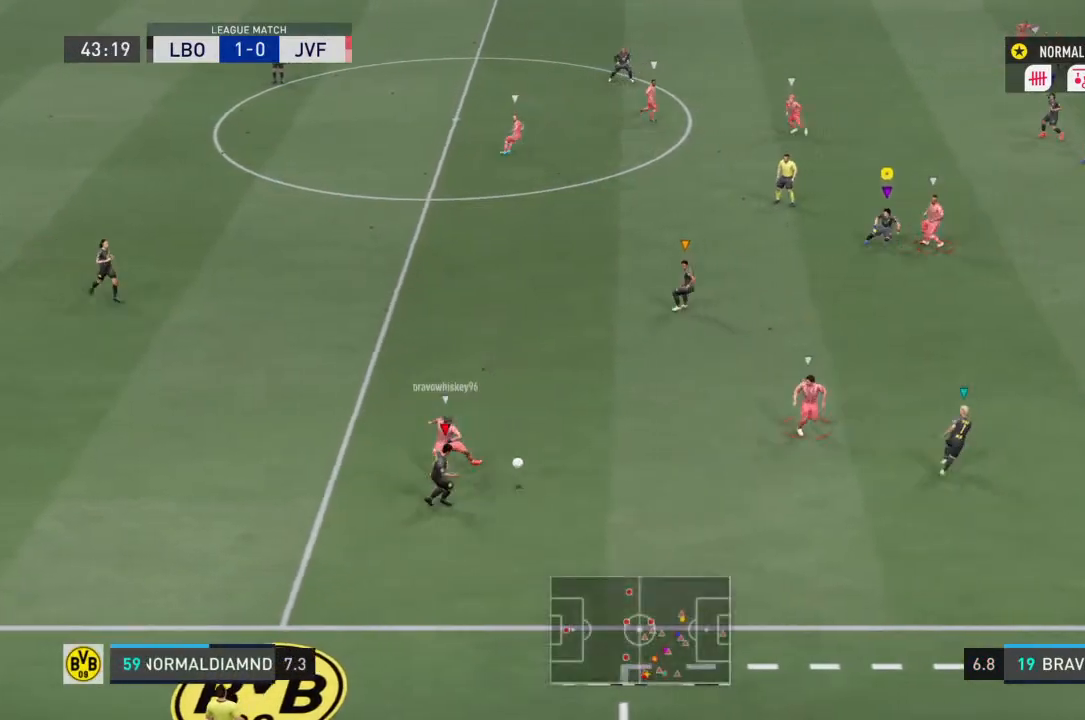
{"buttons": [], "left_stick": "left", "right_stick": "center", "events": [[67, "left_stick", "right"], [333, "left_stick", "left"]]}
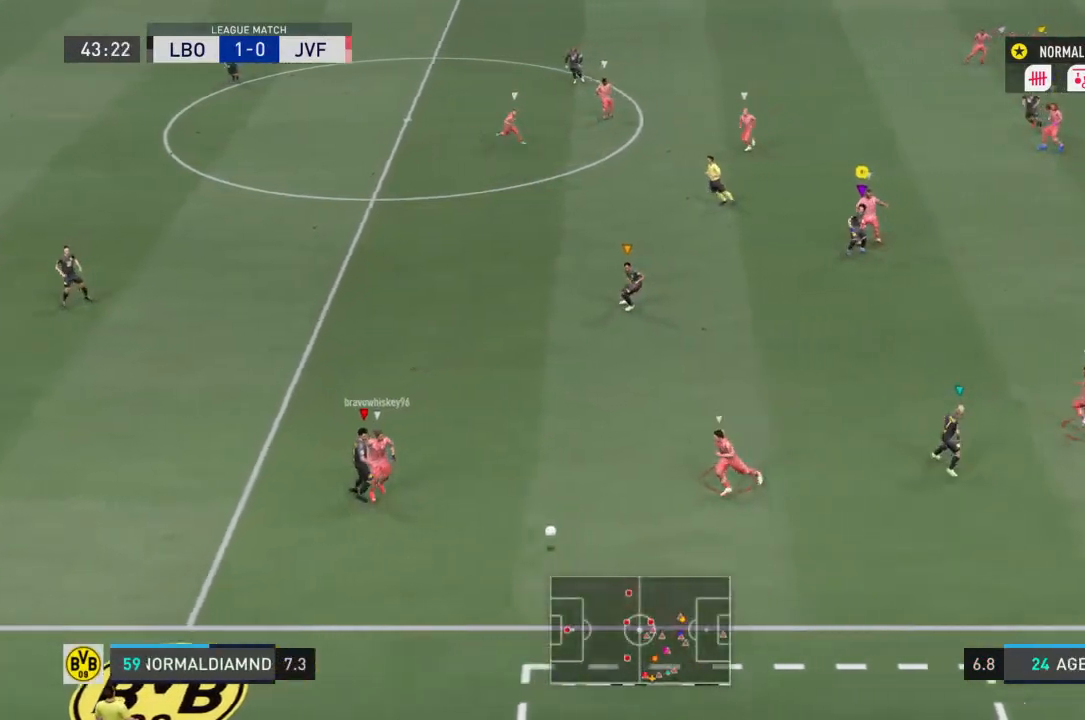
{"buttons": ["R2"], "left_stick": "down-left", "right_stick": "center", "events": [[33, "left_stick", "down"], [100, "left_stick", "down-left"], [267, "R2", "down"]]}
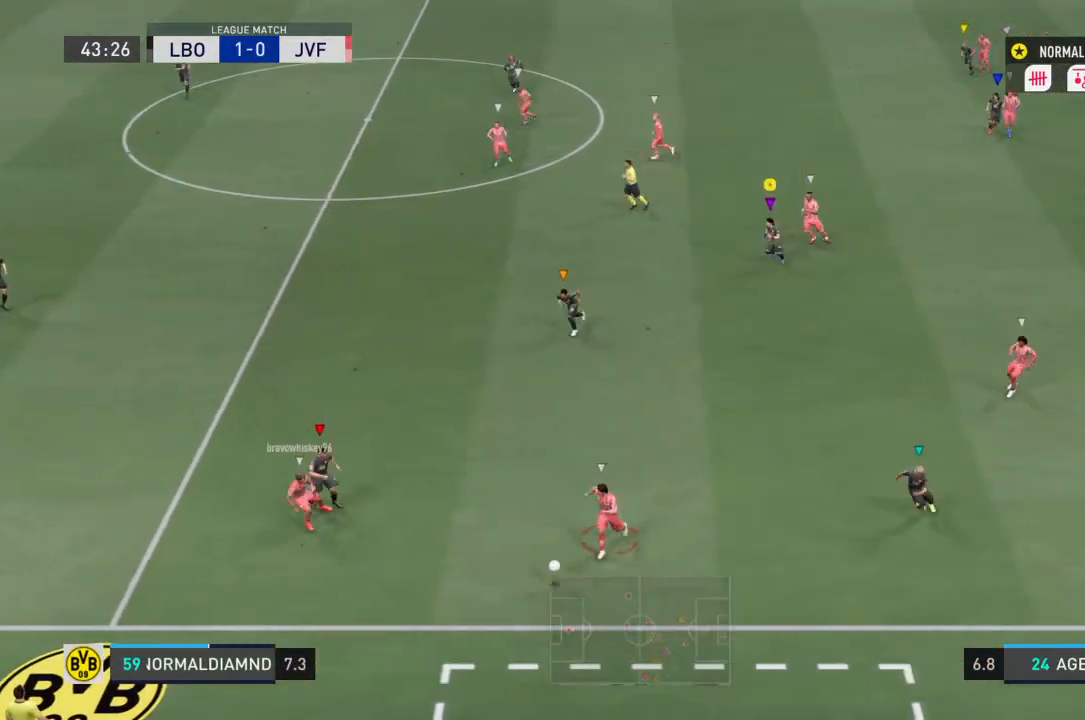
{"buttons": [], "left_stick": "center", "right_stick": "center", "events": [[67, "left_stick", "down"], [267, "left_stick", "down-left"], [300, "R2", "up"], [400, "left_stick", "center"]]}